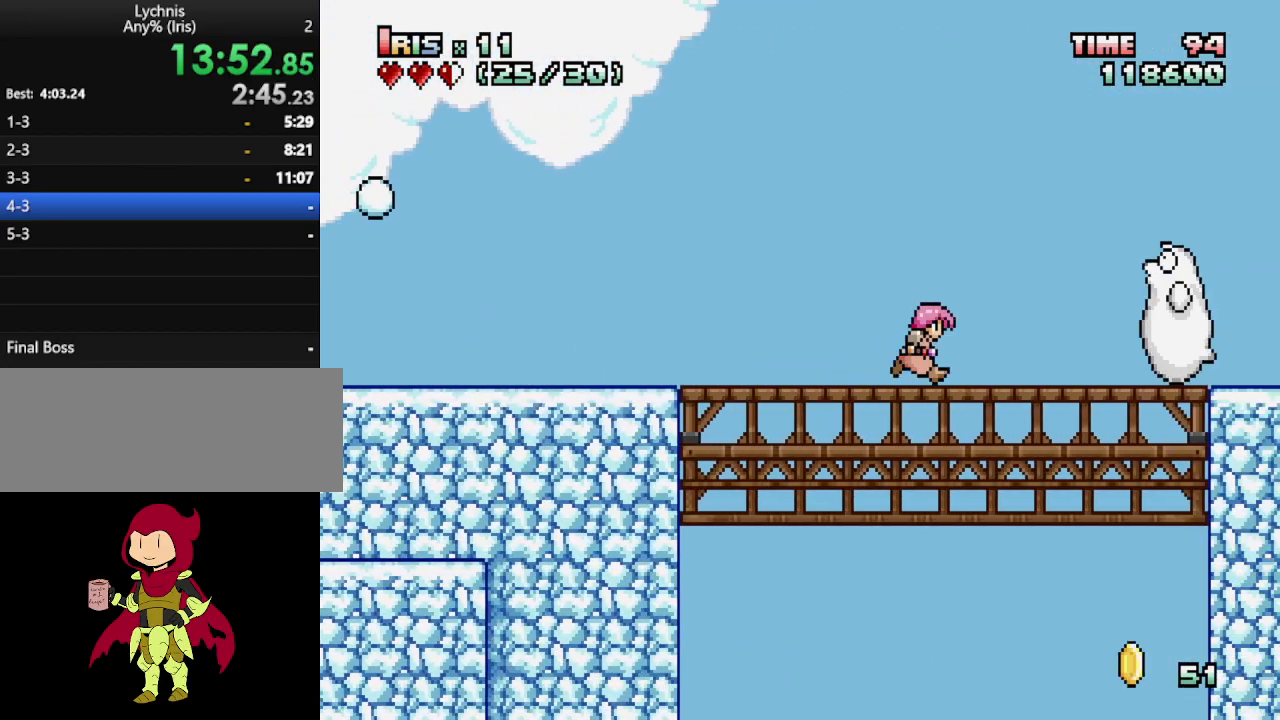
Gameplay with keyboard; each line is a JSON object with the keys held at the frame after it. "events" lists presses ("down") and releases ("up") of "alt_l", "alt_r", "caps_lock", "ctrl_l", "ctrl_r", "down", "escape", "f1", "f10", "f11", "f12", "f2", "f3", "f4", "f5", "f6", "f7", "f8", "f9", "left", "right", "shift", "space", "super", "tab" and "up" between this image and that frame as [ms after this image, input, new state], when the widget could be followed in between. No other keys are recorded. Mouse input is not recorded.
{"keys": ["right"], "events": [[33, "ctrl_l", "down"], [117, "ctrl_l", "up"], [167, "ctrl_l", "down"], [367, "ctrl_l", "up"]]}
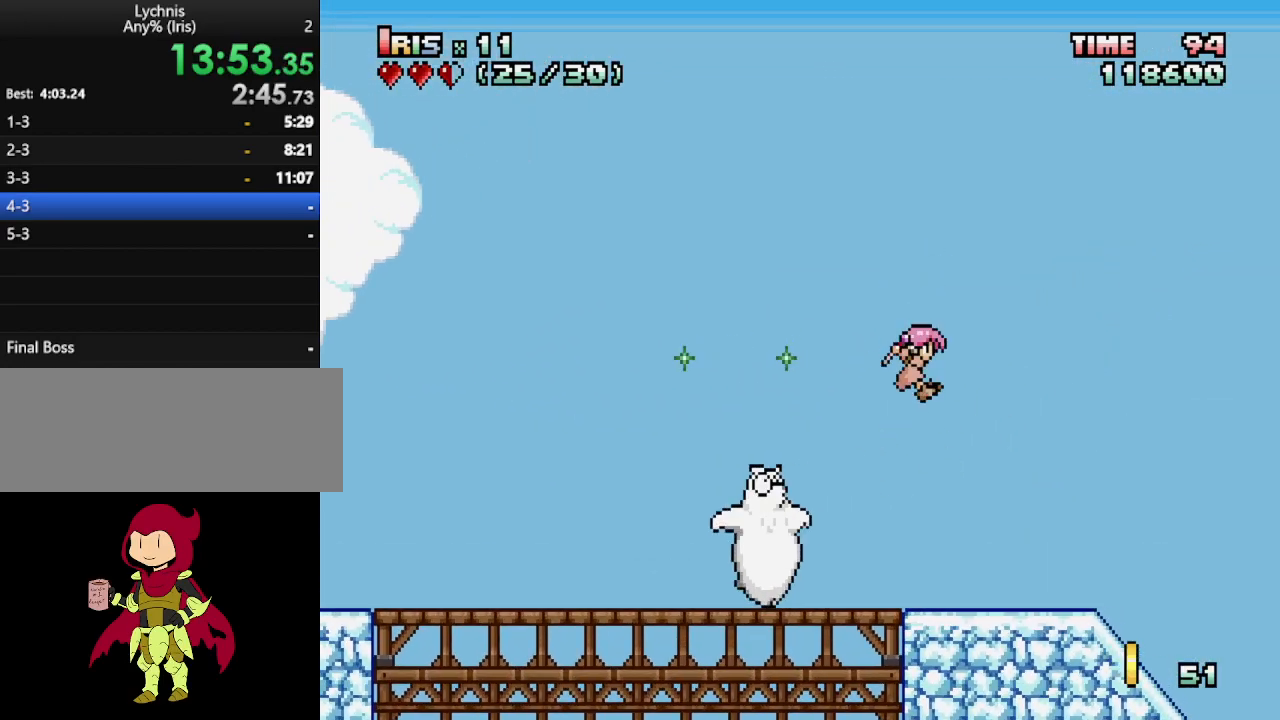
{"keys": ["right"], "events": []}
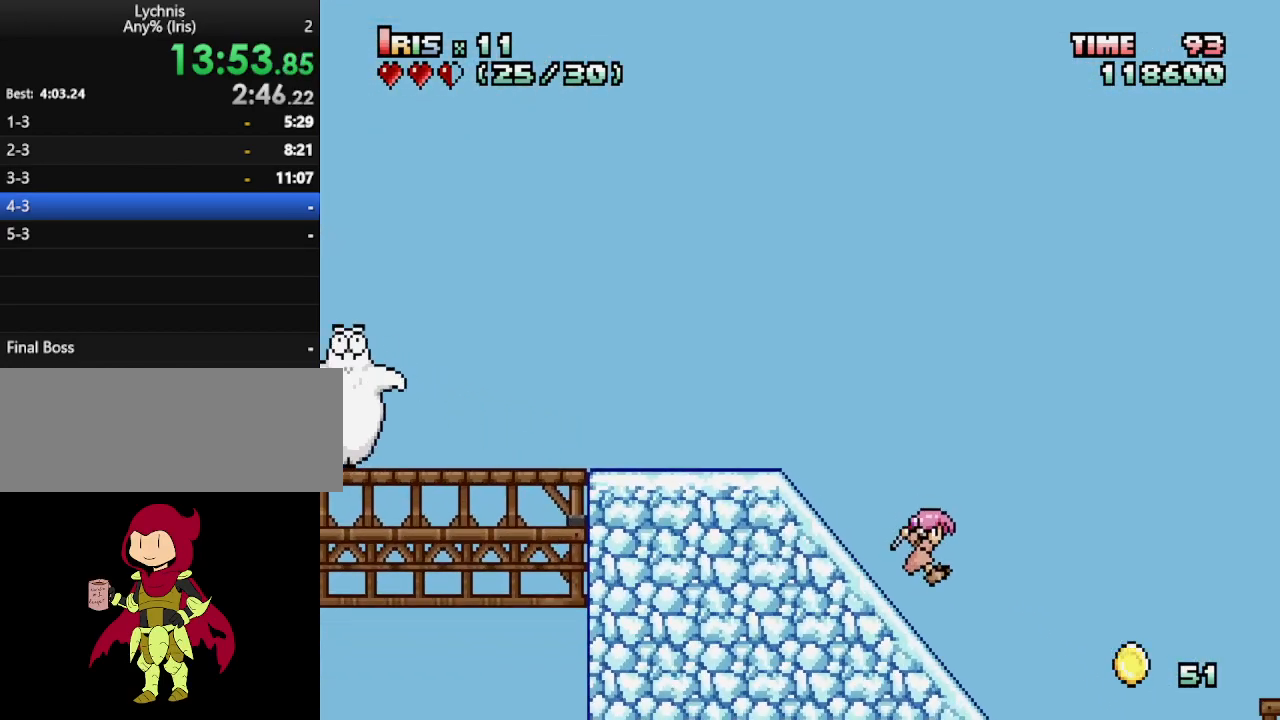
{"keys": ["ctrl_l", "right"], "events": [[433, "ctrl_l", "down"]]}
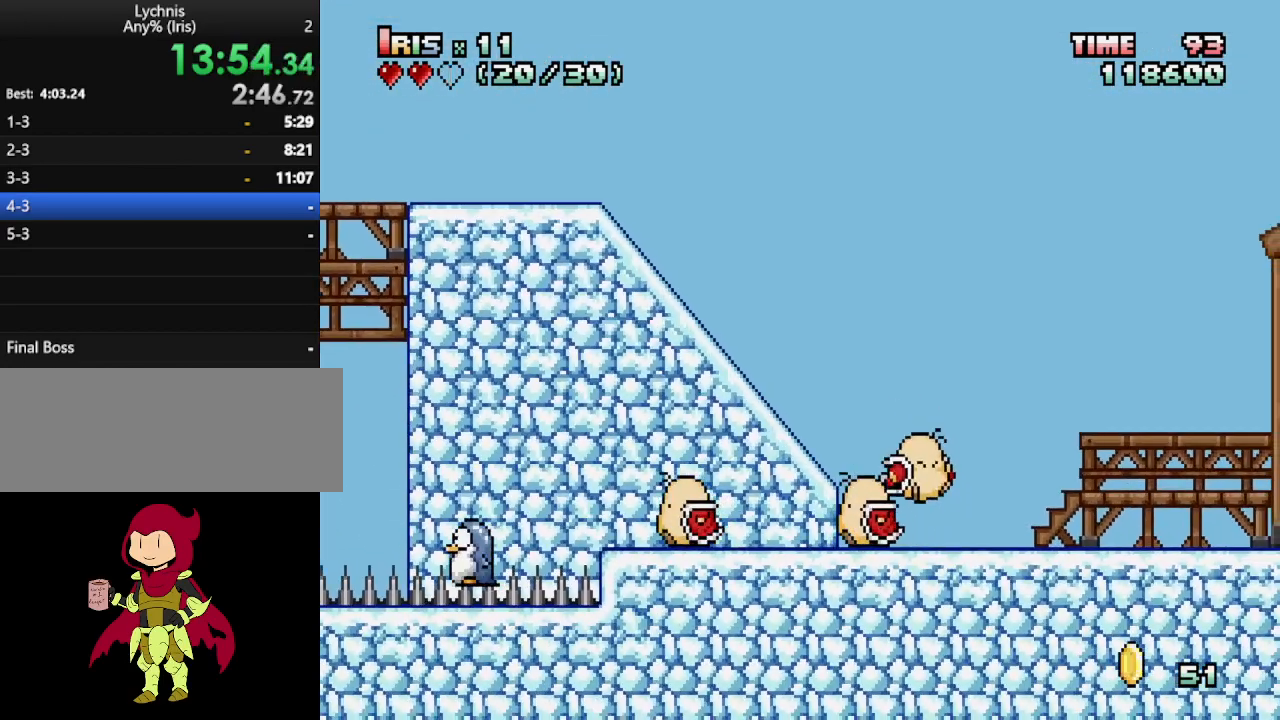
{"keys": [], "events": [[33, "ctrl_l", "up"], [267, "right", "up"]]}
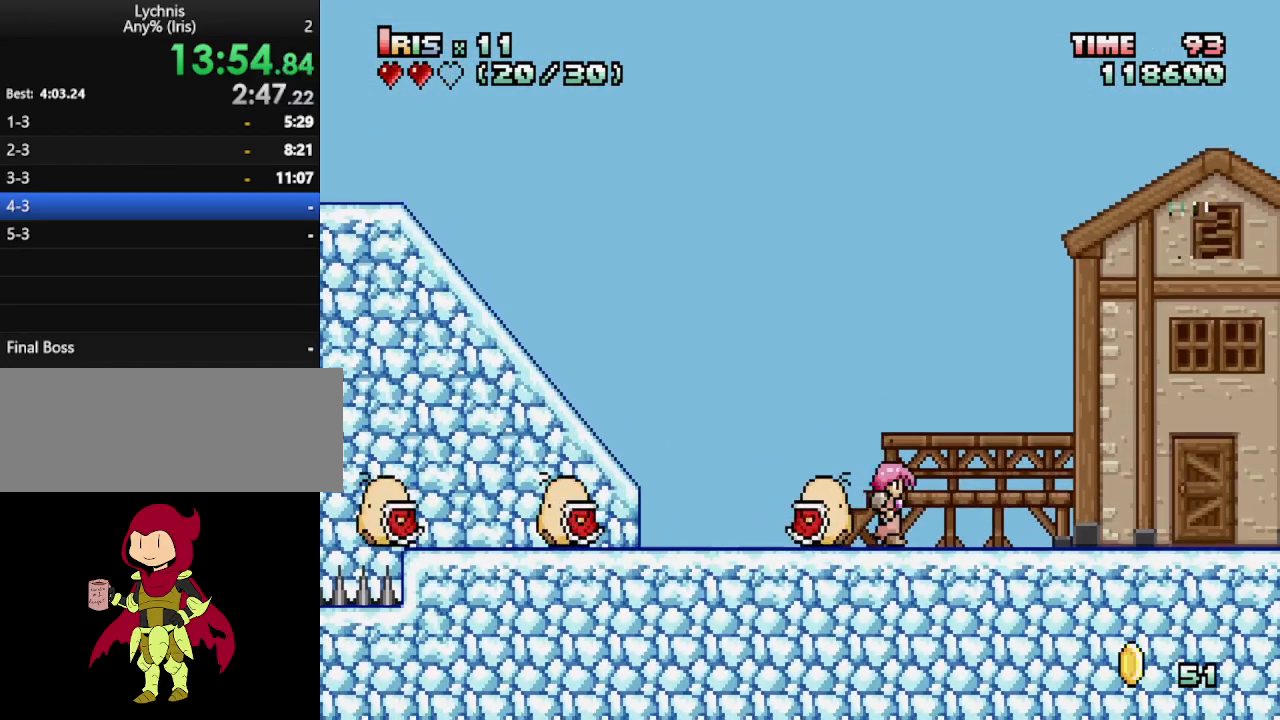
{"keys": ["right"], "events": [[50, "right", "down"], [100, "right", "up"], [133, "right", "down"]]}
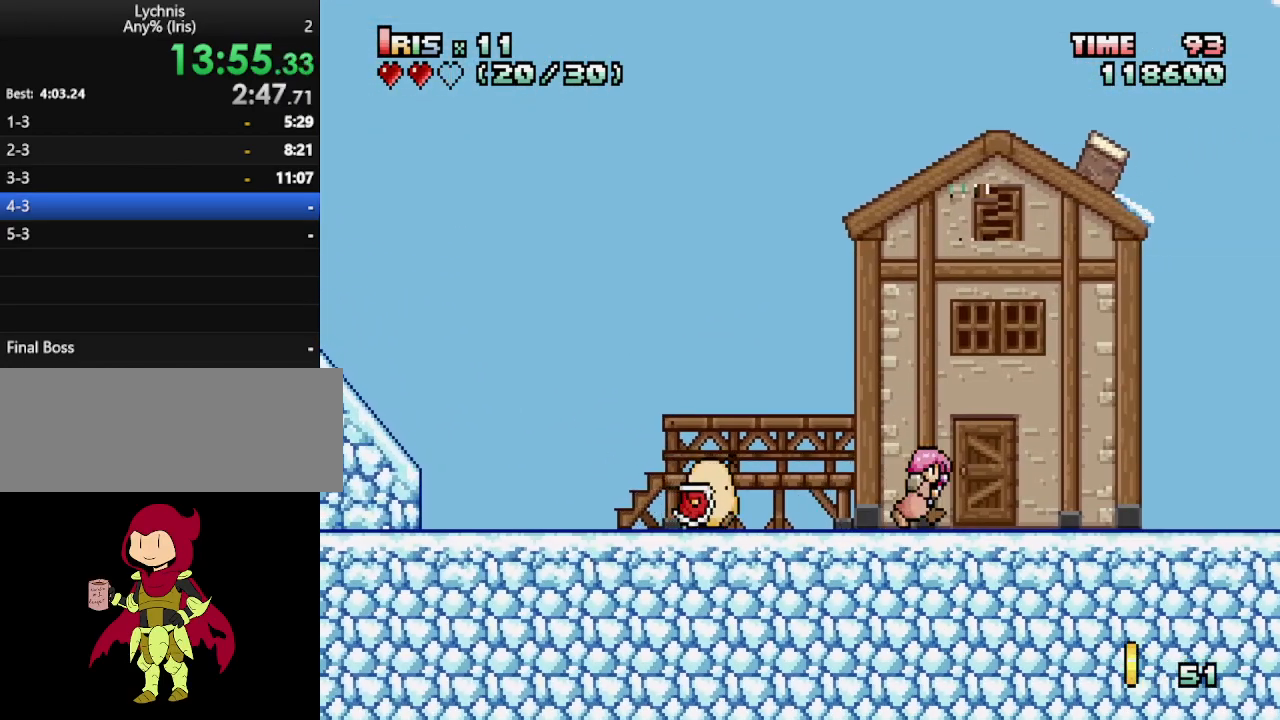
{"keys": ["right"], "events": []}
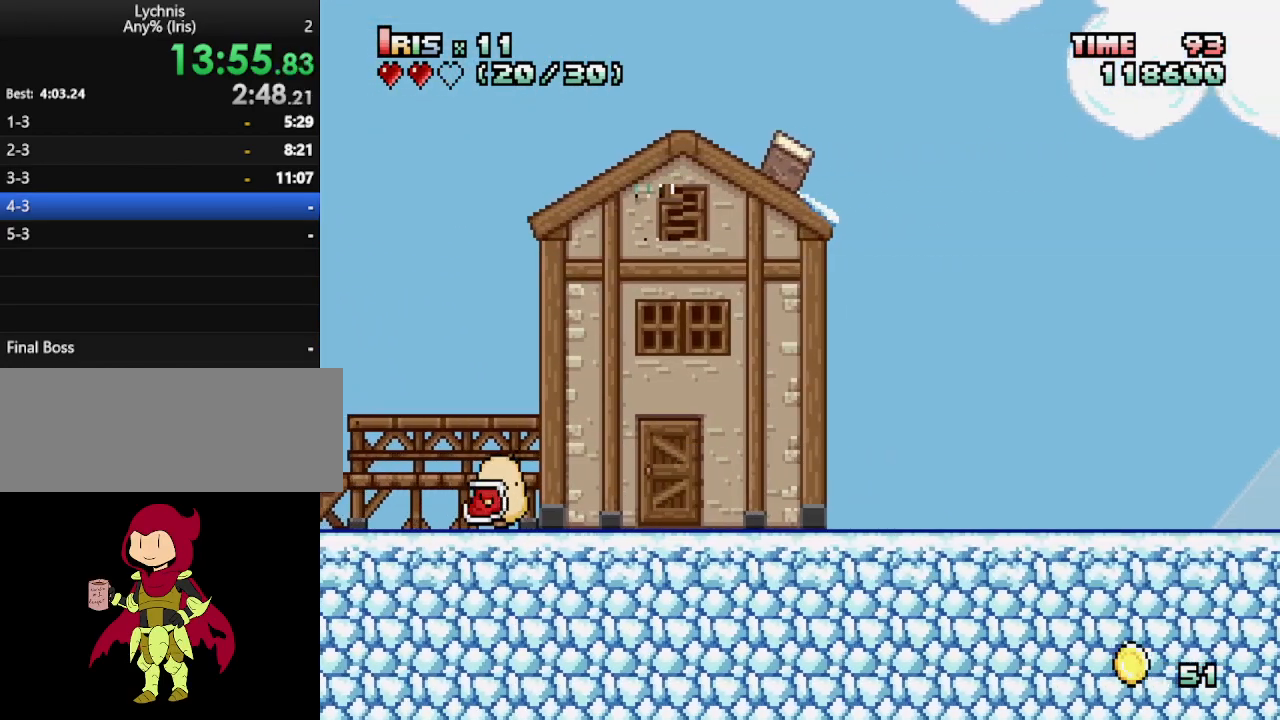
{"keys": ["ctrl_l", "right"], "events": [[267, "ctrl_l", "down"], [450, "ctrl_l", "up"], [500, "ctrl_l", "down"]]}
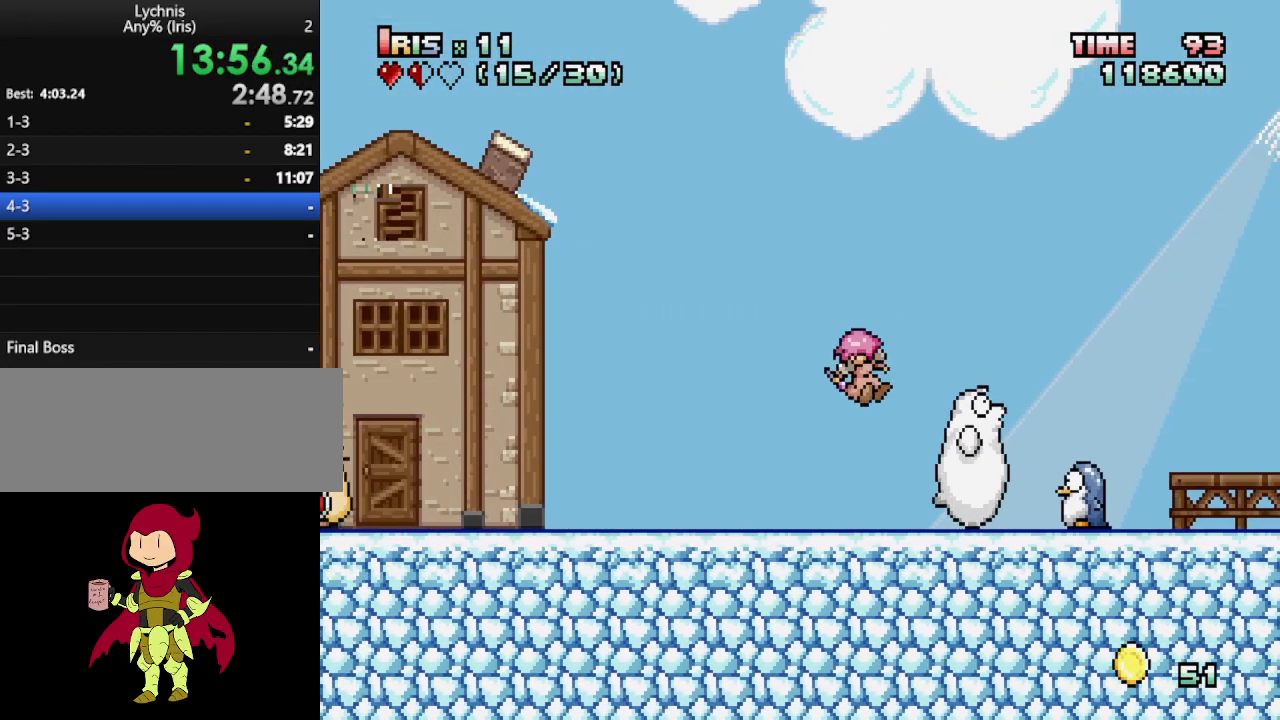
{"keys": [], "events": [[333, "ctrl_l", "up"], [417, "right", "up"]]}
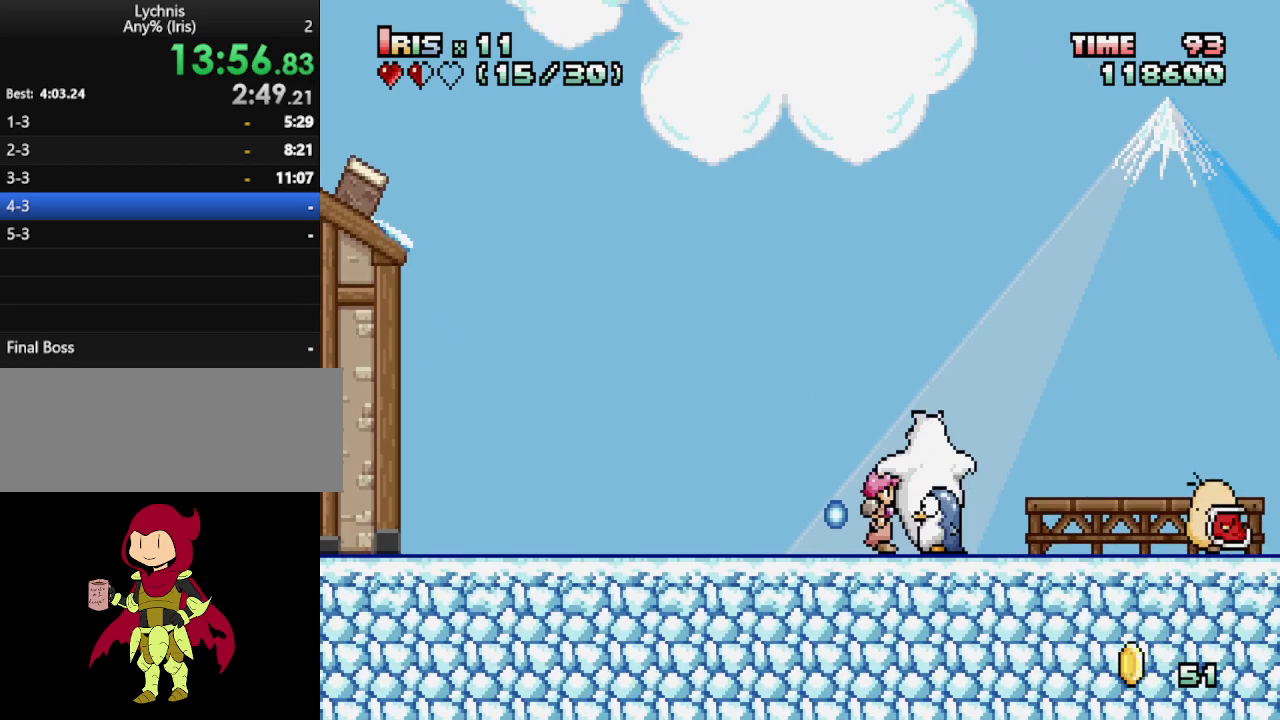
{"keys": ["right"], "events": [[17, "right", "down"], [67, "right", "up"], [117, "right", "down"]]}
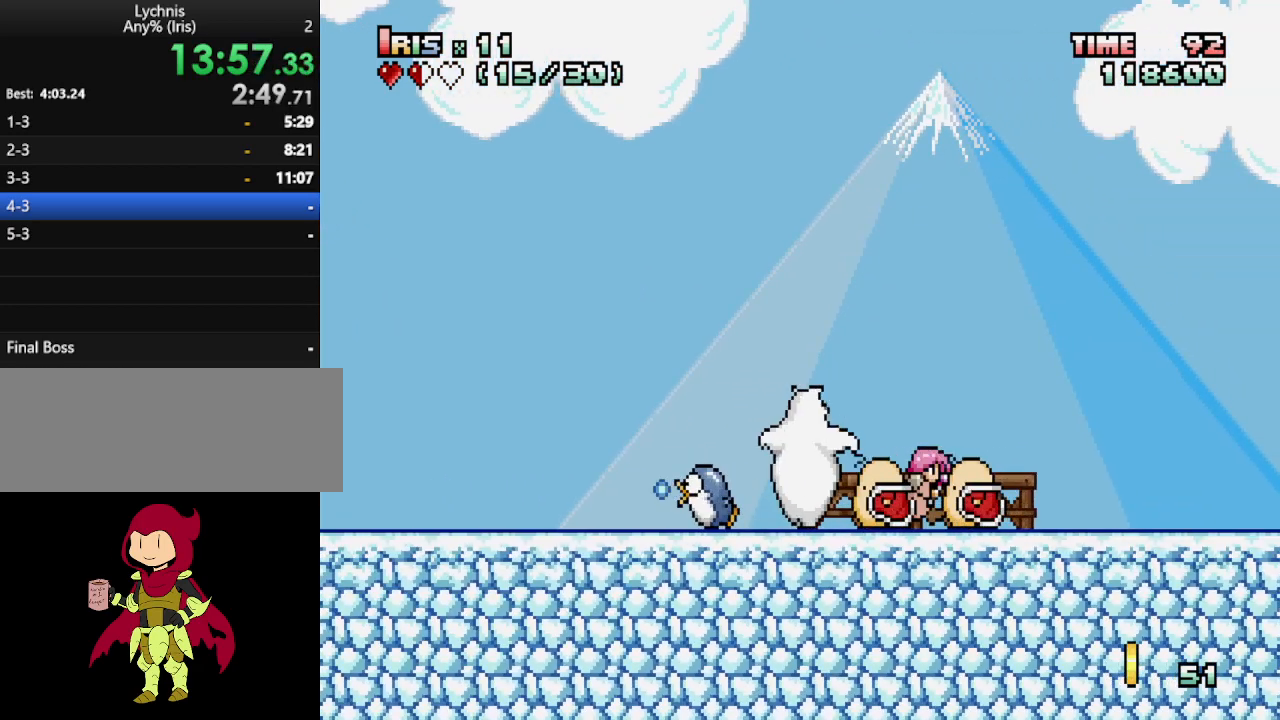
{"keys": ["right"], "events": []}
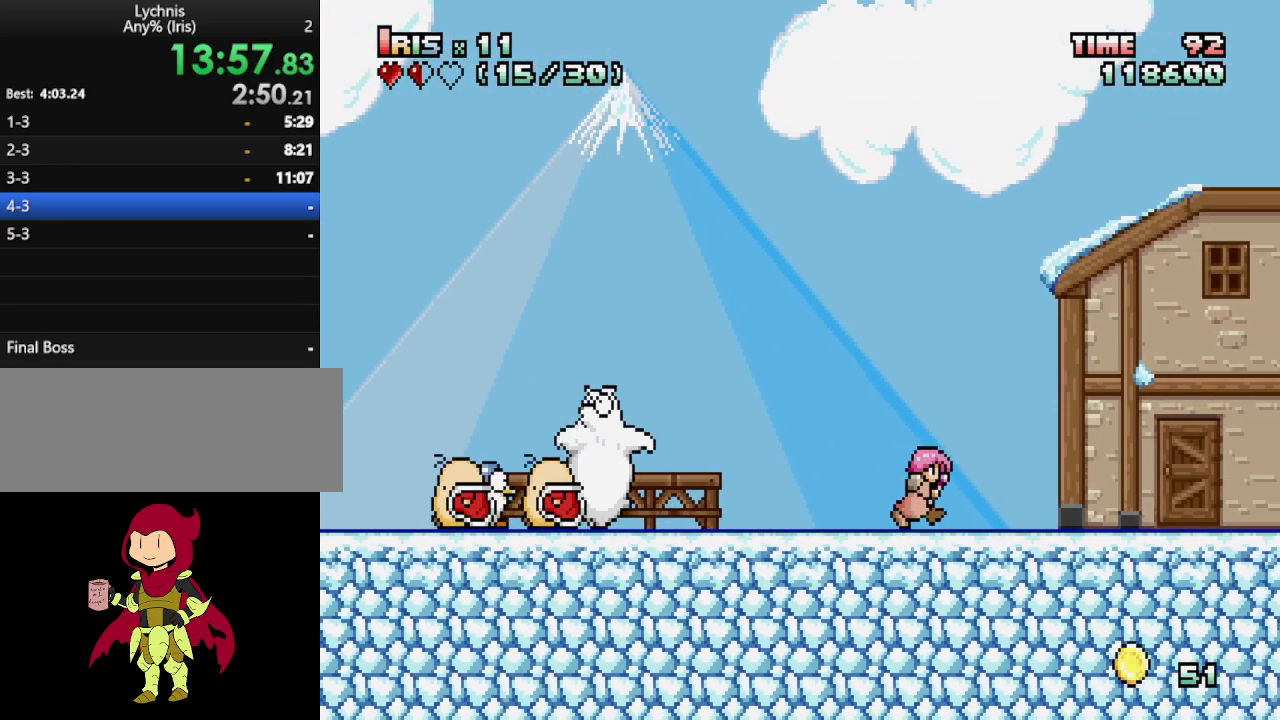
{"keys": ["ctrl_l", "right"], "events": [[333, "ctrl_l", "down"]]}
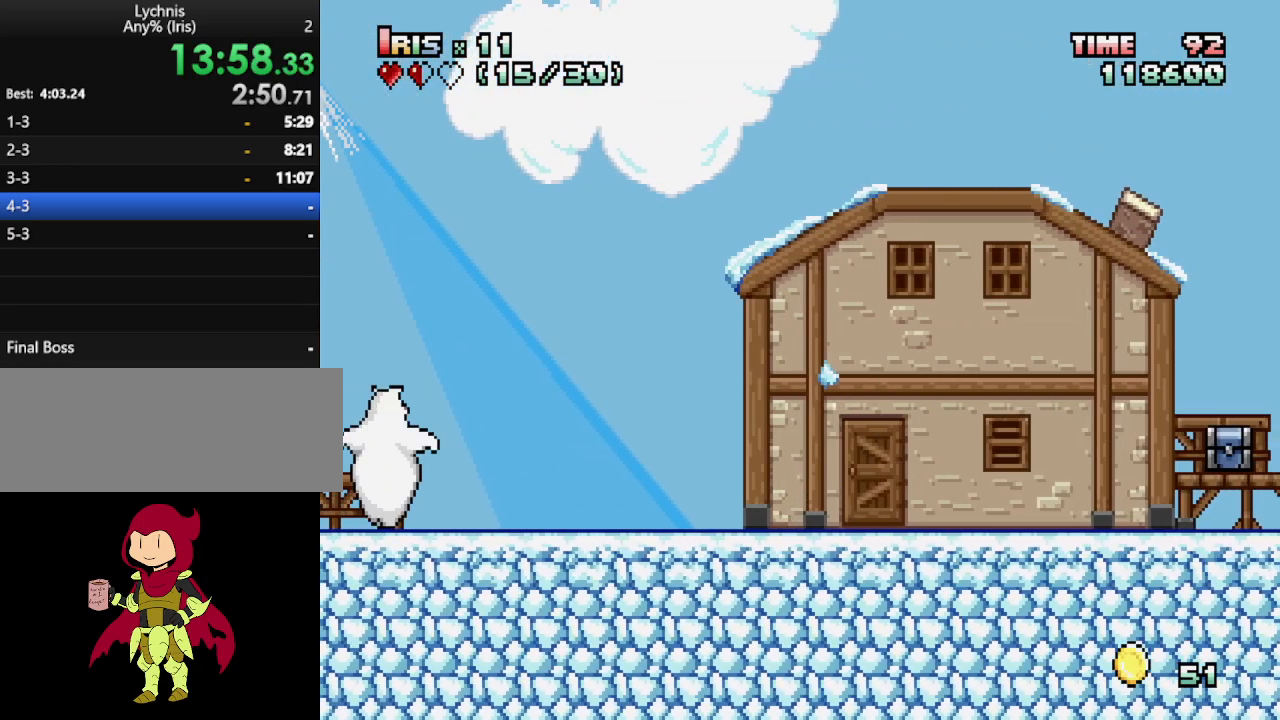
{"keys": ["ctrl_l", "right"], "events": [[67, "ctrl_l", "up"], [383, "ctrl_l", "down"]]}
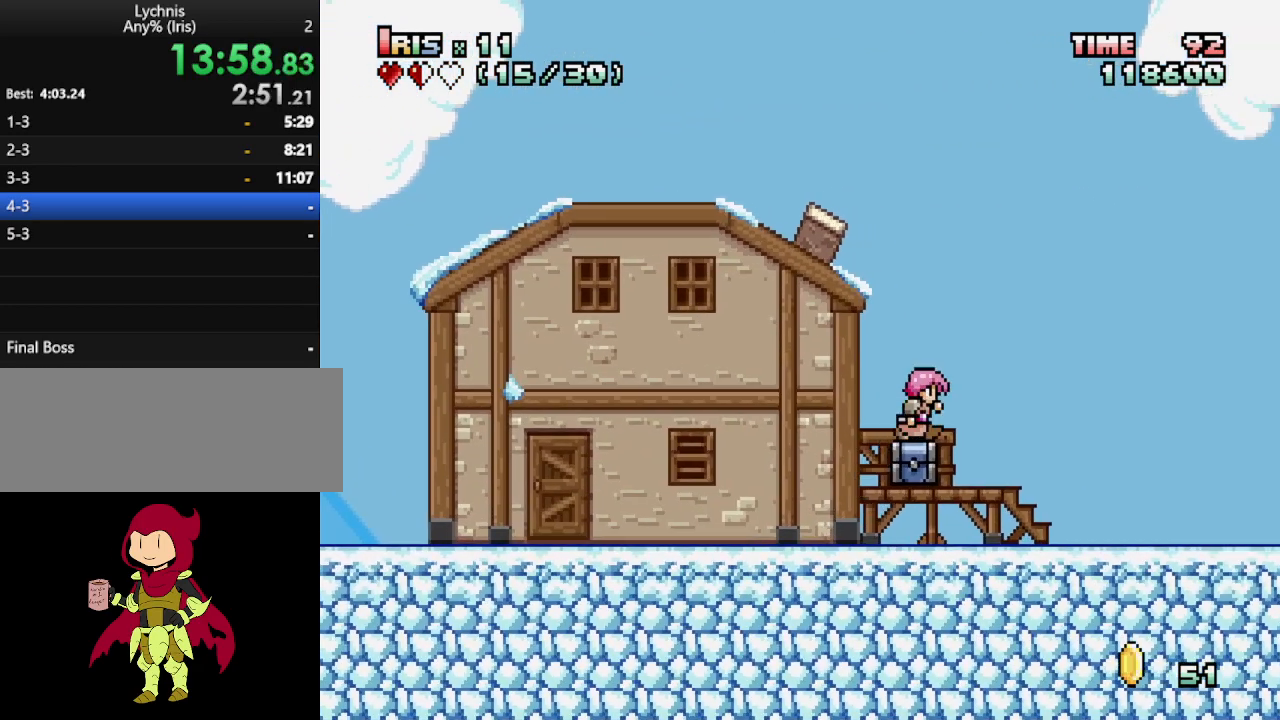
{"keys": ["ctrl_l", "right"], "events": [[83, "ctrl_l", "up"], [450, "ctrl_l", "down"]]}
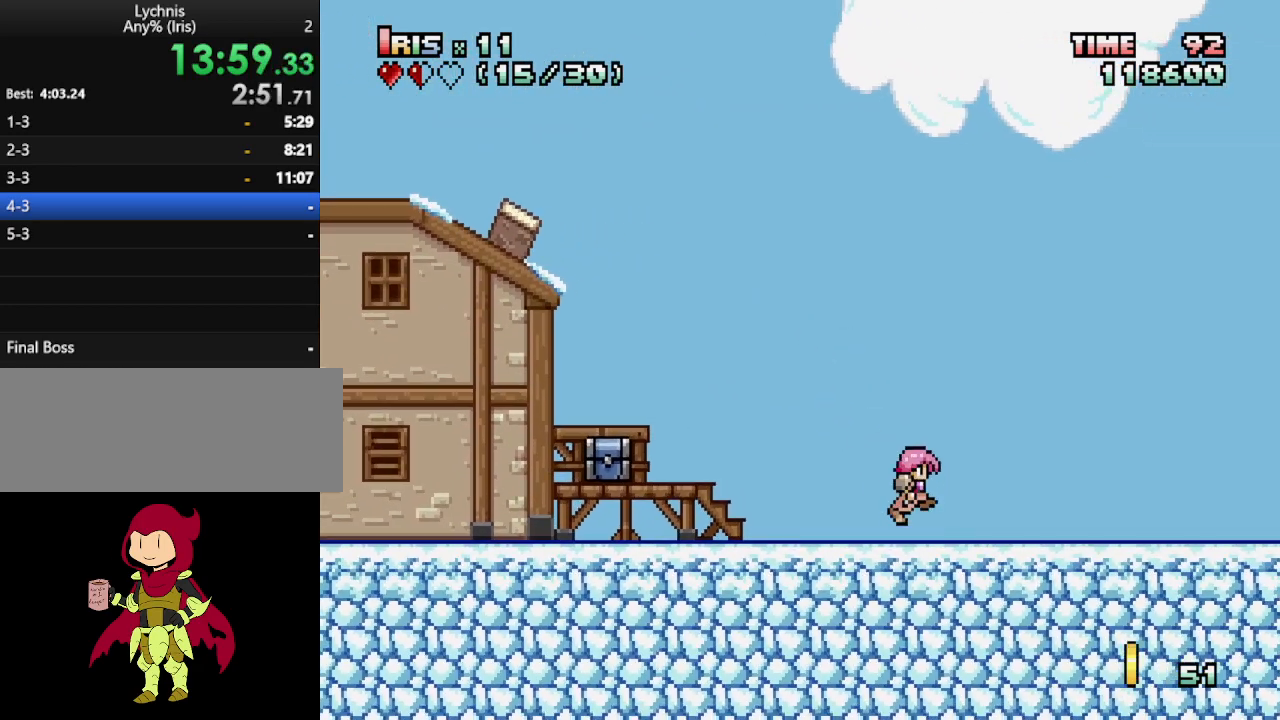
{"keys": ["right"], "events": [[183, "ctrl_l", "up"]]}
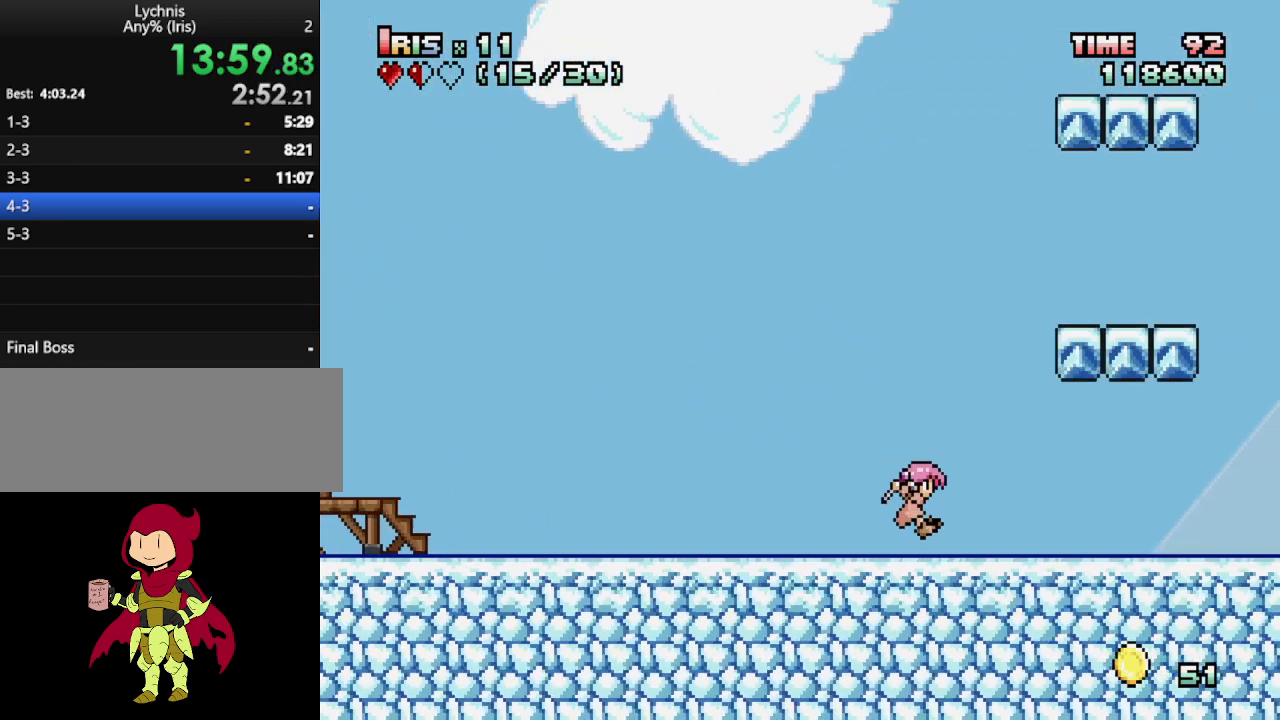
{"keys": ["ctrl_l", "right"], "events": [[433, "ctrl_l", "down"]]}
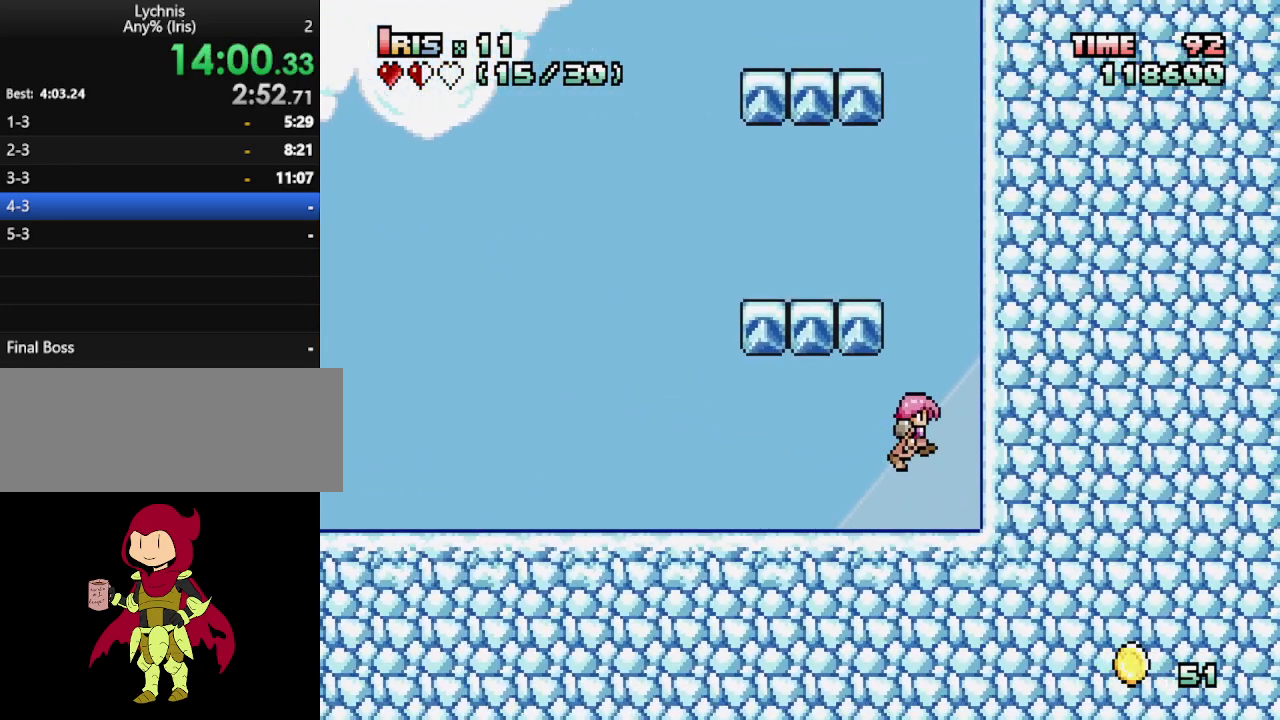
{"keys": ["ctrl_l", "right"], "events": [[33, "ctrl_l", "up"], [33, "left", "down"], [33, "right", "up"], [83, "ctrl_l", "down"], [217, "ctrl_l", "up"], [350, "left", "up"], [400, "right", "down"], [500, "ctrl_l", "down"]]}
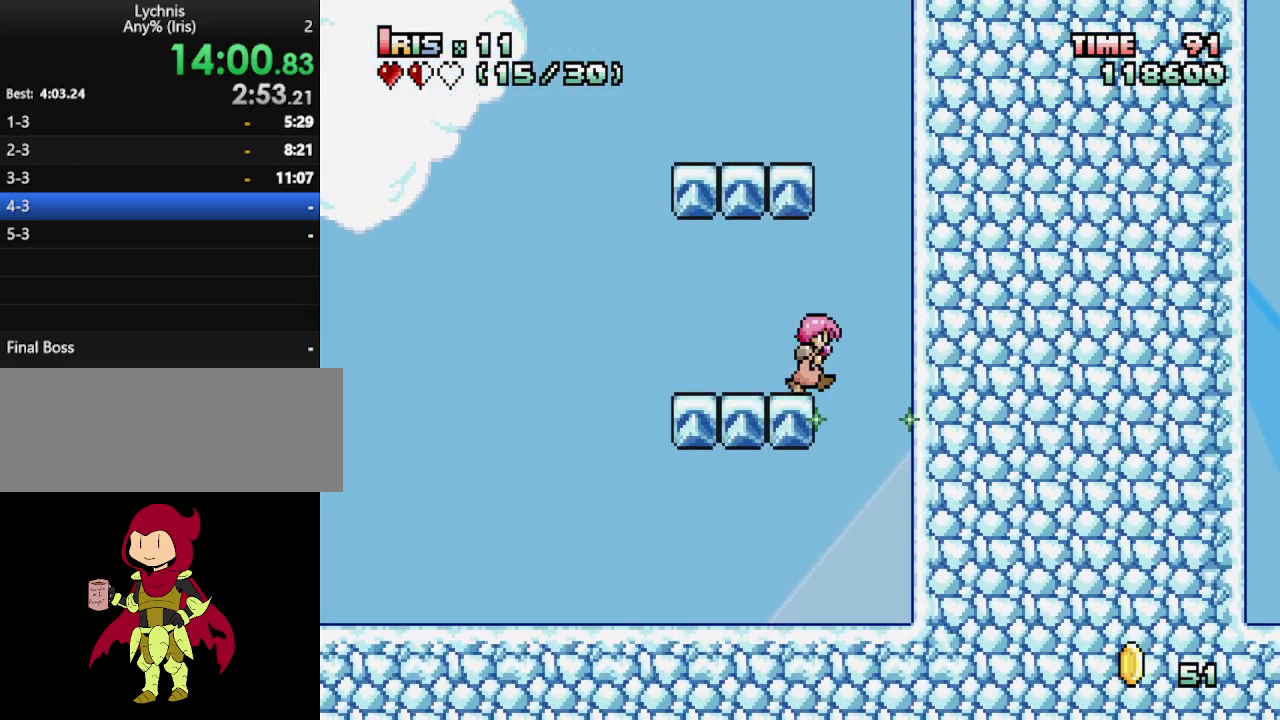
{"keys": [], "events": [[133, "ctrl_l", "up"], [133, "left", "down"], [183, "right", "up"], [283, "ctrl_l", "down"], [383, "ctrl_l", "up"], [483, "left", "up"]]}
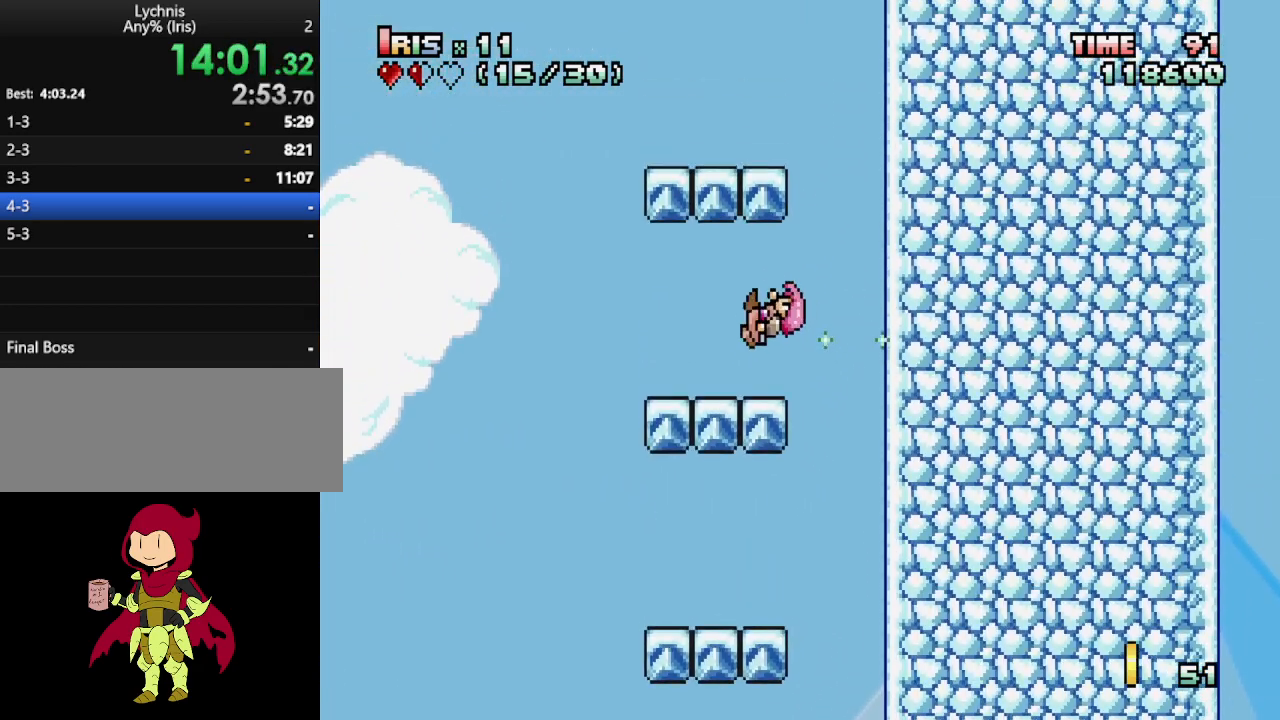
{"keys": ["ctrl_l", "left"], "events": [[67, "right", "down"], [150, "ctrl_l", "down"], [300, "ctrl_l", "up"], [350, "left", "down"], [350, "right", "up"], [400, "ctrl_l", "down"]]}
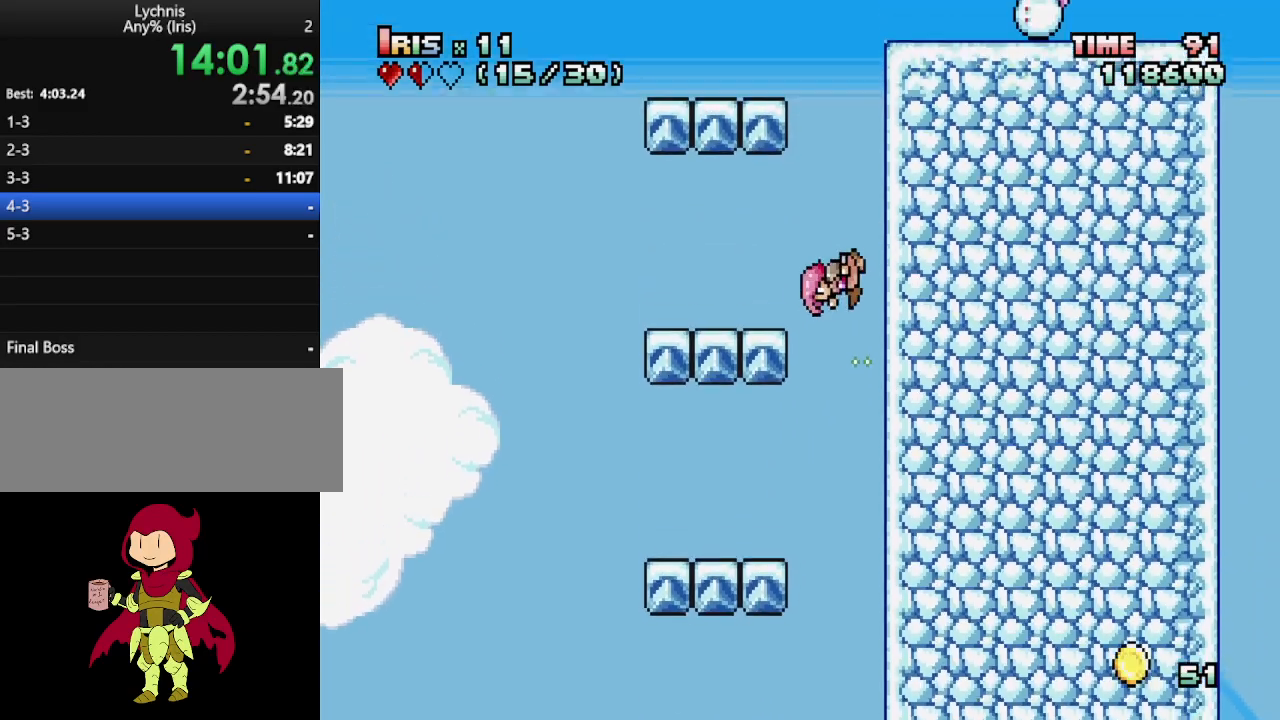
{"keys": ["right"], "events": [[50, "ctrl_l", "up"], [167, "left", "up"], [167, "right", "down"], [317, "ctrl_l", "down"], [450, "ctrl_l", "up"]]}
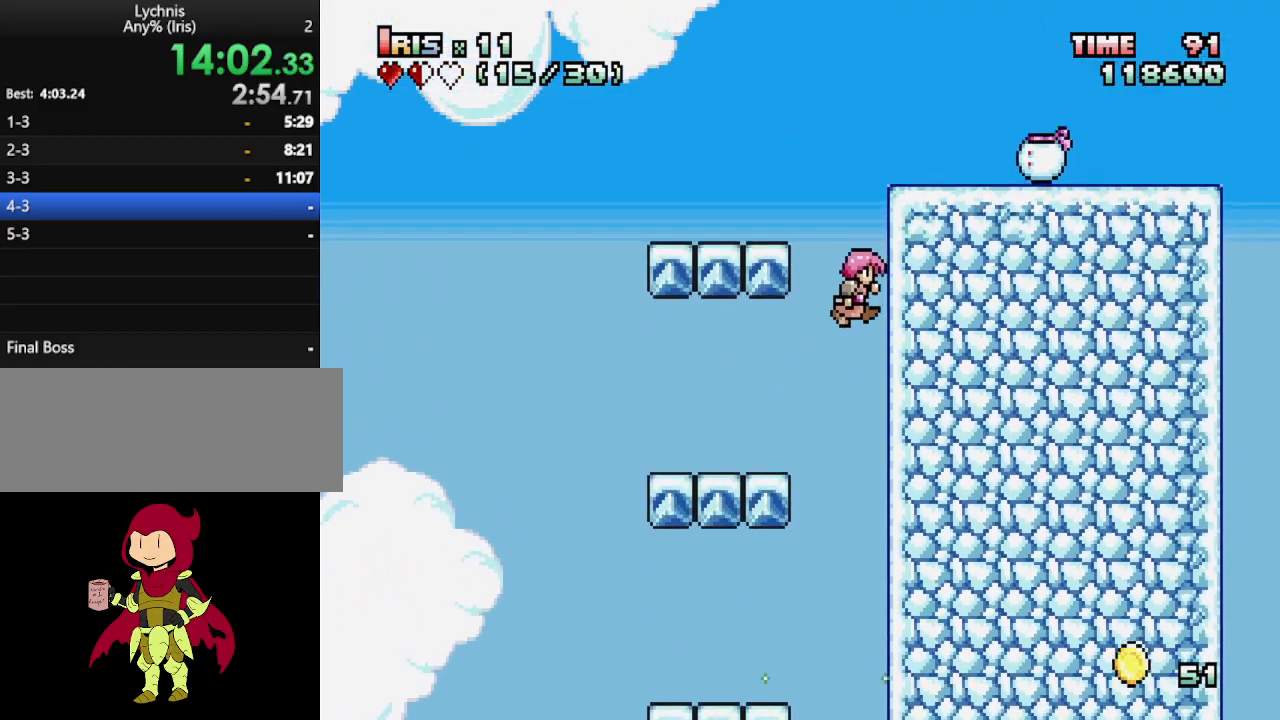
{"keys": [], "events": [[50, "left", "down"], [50, "right", "up"], [100, "ctrl_l", "down"], [233, "ctrl_l", "up"], [283, "left", "up"]]}
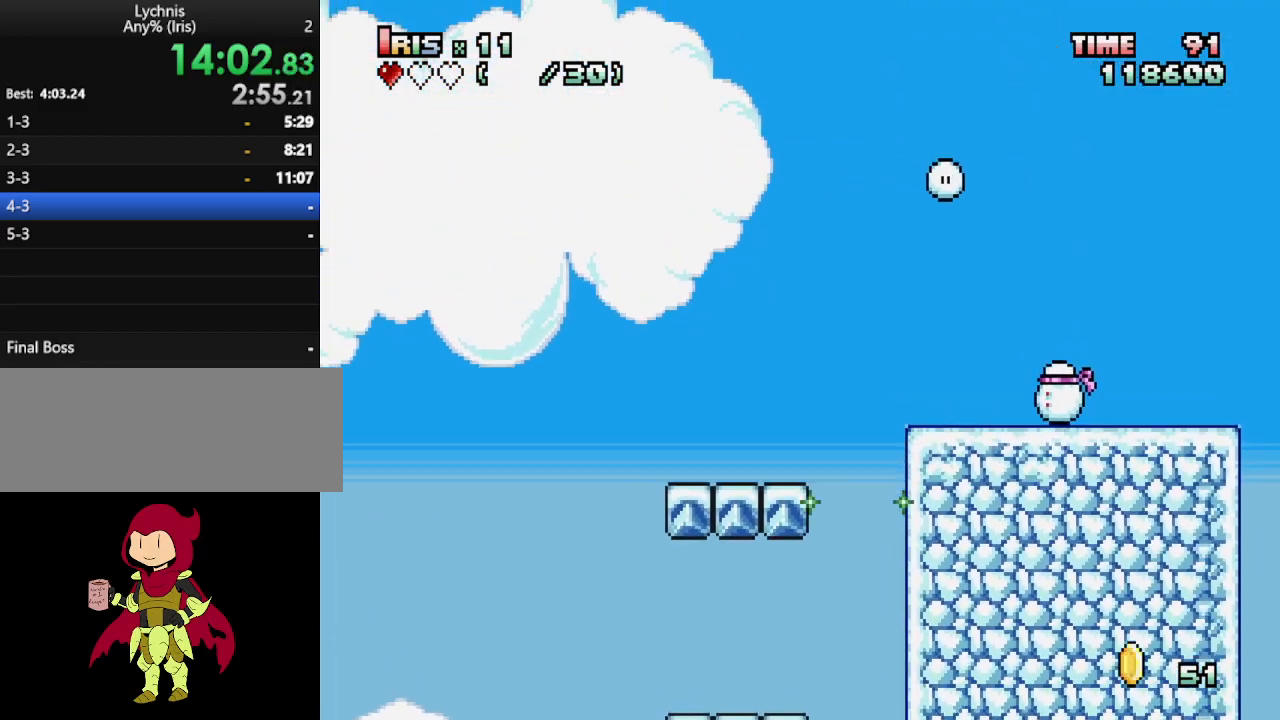
{"keys": ["right"], "events": [[150, "right", "down"]]}
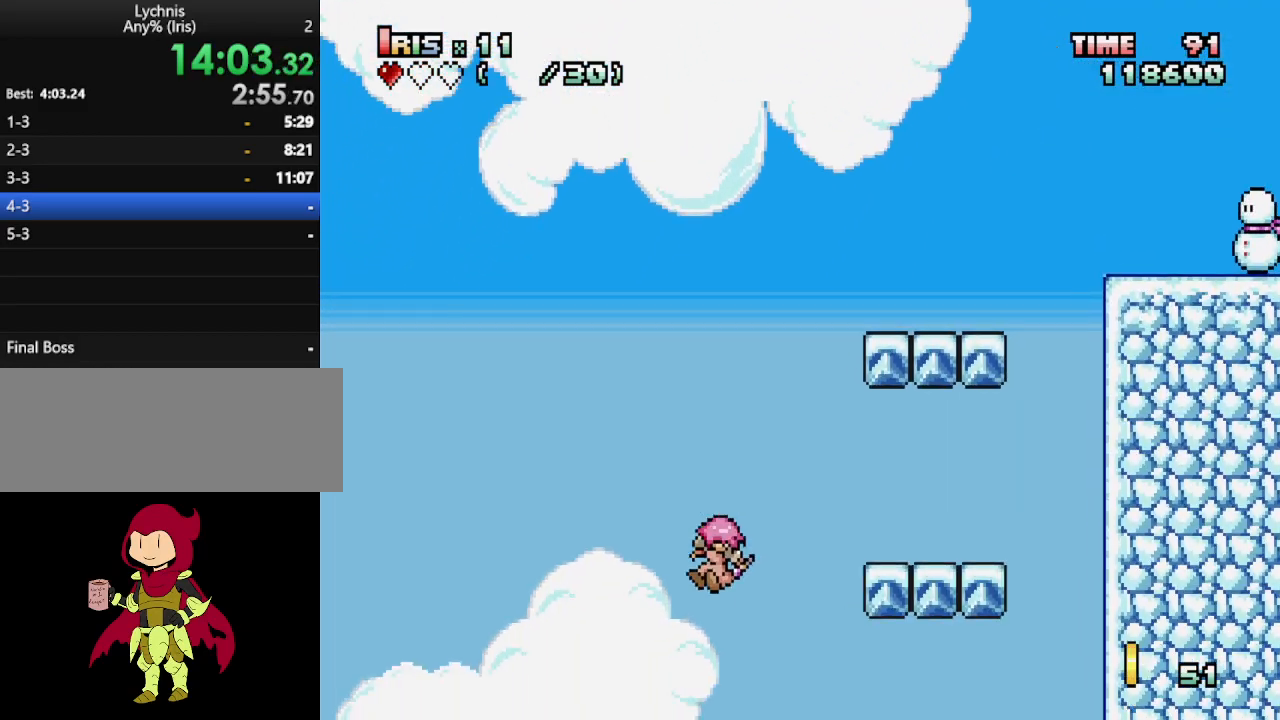
{"keys": [], "events": [[467, "right", "up"]]}
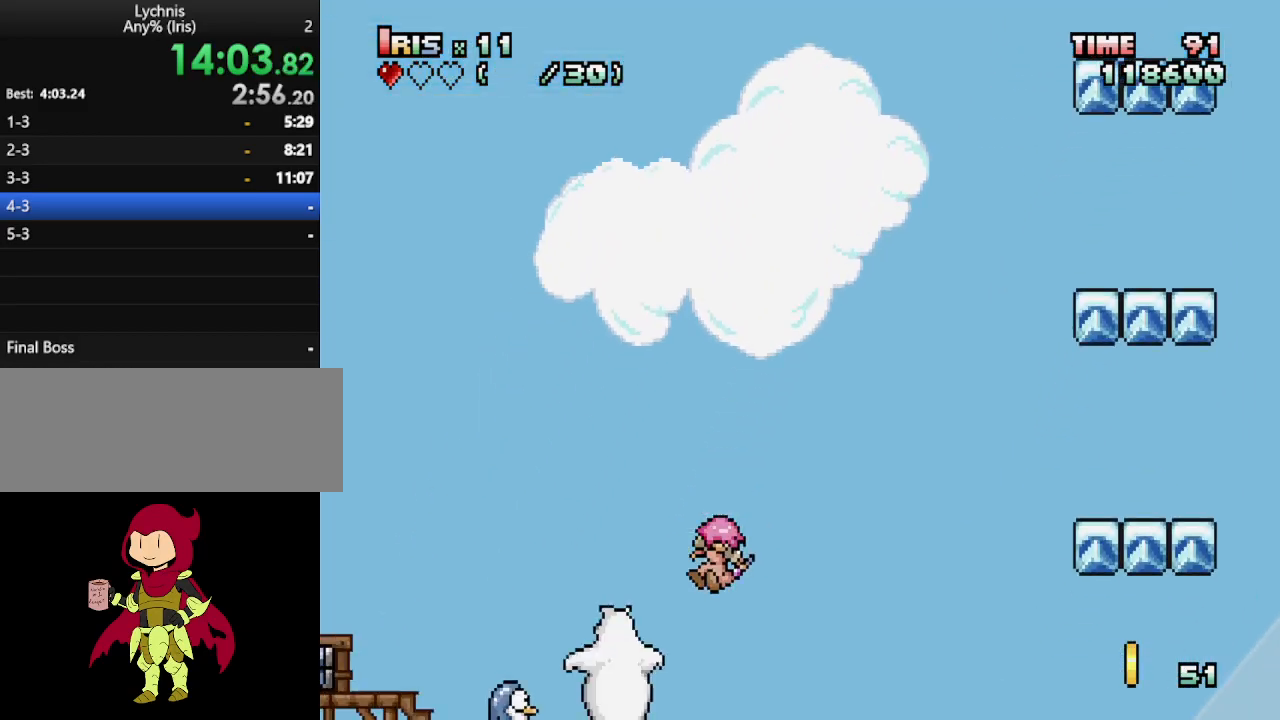
{"keys": ["right"], "events": [[333, "right", "down"], [383, "right", "up"], [417, "right", "down"]]}
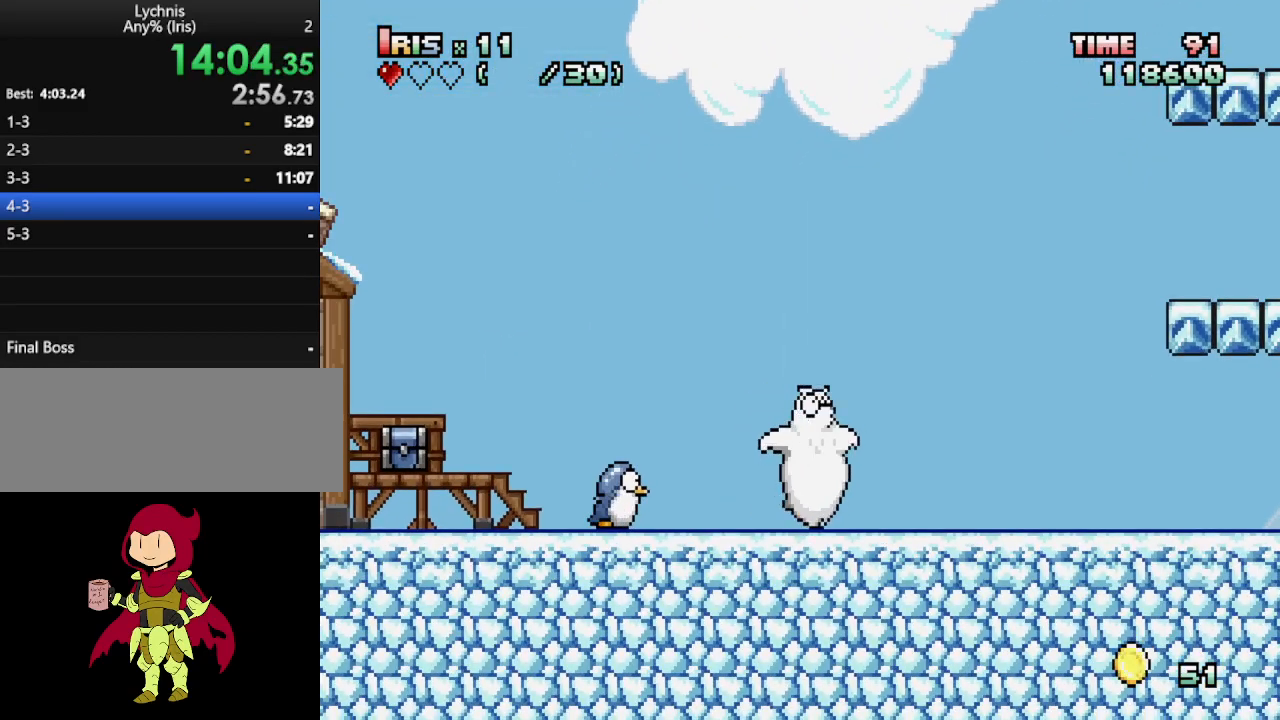
{"keys": ["right"], "events": []}
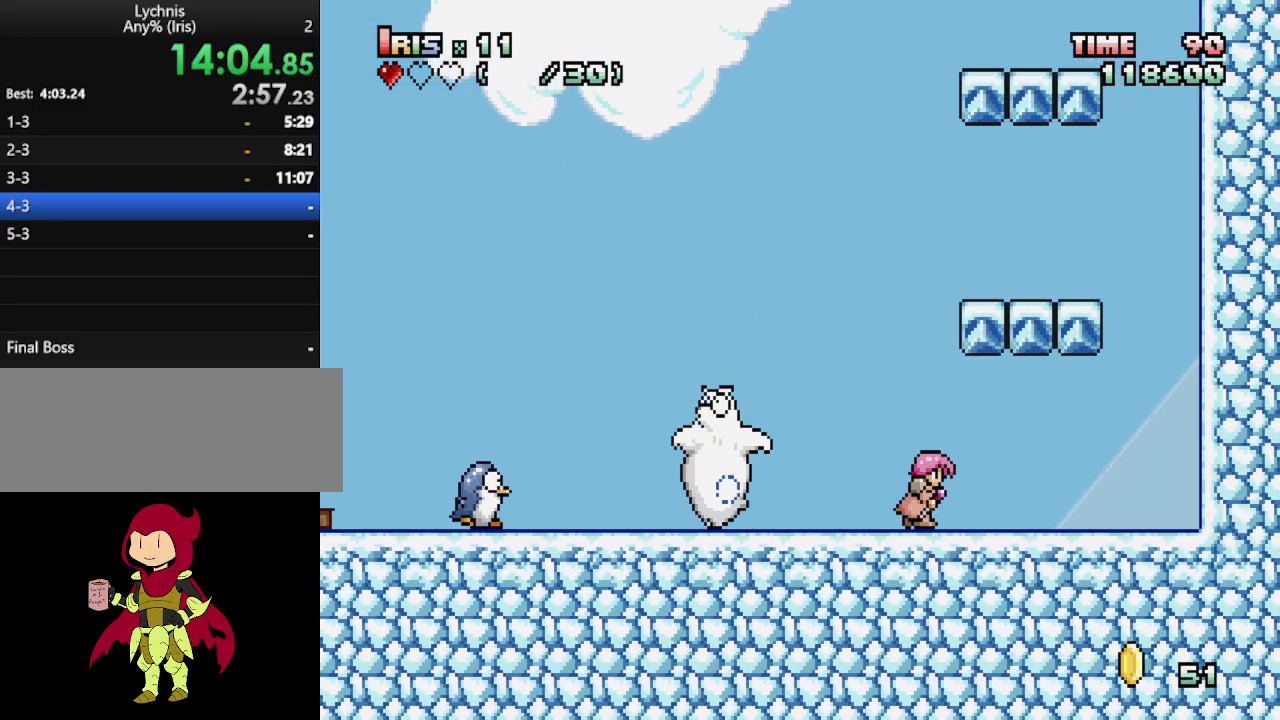
{"keys": ["ctrl_l", "left"], "events": [[217, "ctrl_l", "down"], [367, "ctrl_l", "up"], [417, "left", "down"], [450, "ctrl_l", "down"], [450, "right", "up"]]}
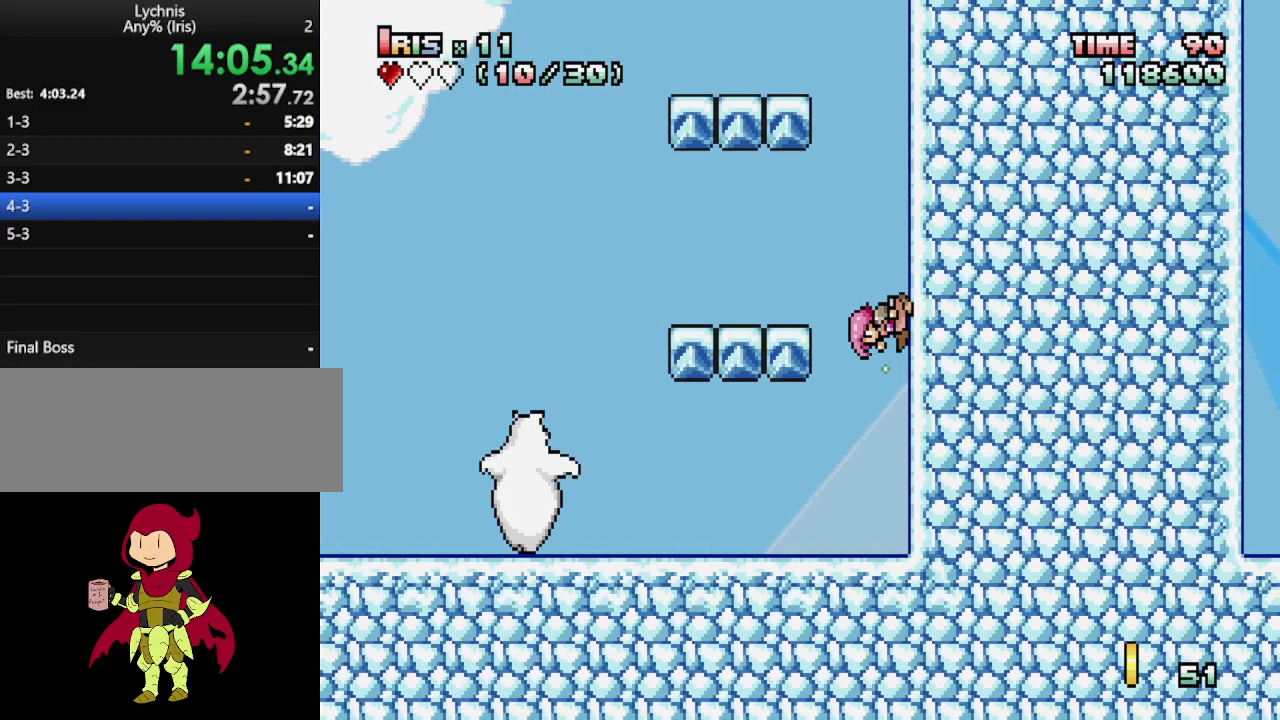
{"keys": ["ctrl_l", "right"], "events": [[100, "ctrl_l", "up"], [233, "left", "up"], [283, "right", "down"], [417, "ctrl_l", "down"]]}
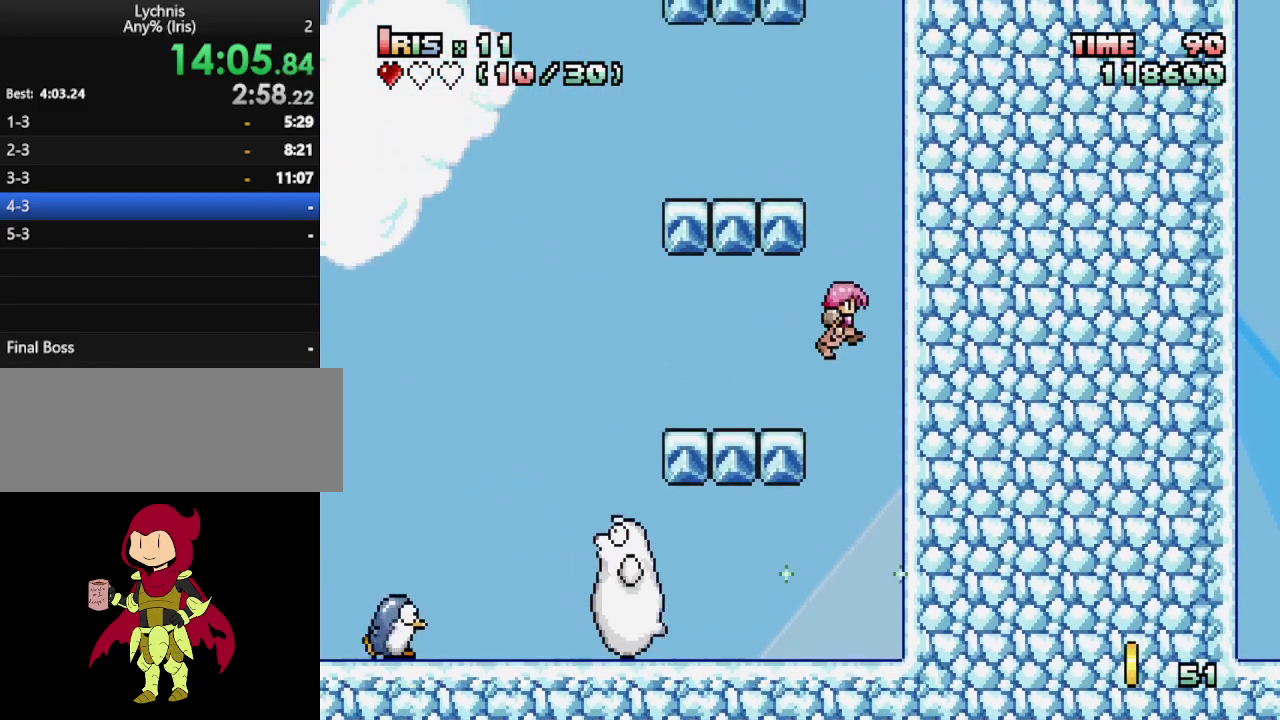
{"keys": ["right"], "events": [[17, "left", "down"], [67, "ctrl_l", "up"], [67, "right", "up"], [150, "ctrl_l", "down"], [300, "ctrl_l", "up"], [400, "left", "up"], [483, "right", "down"]]}
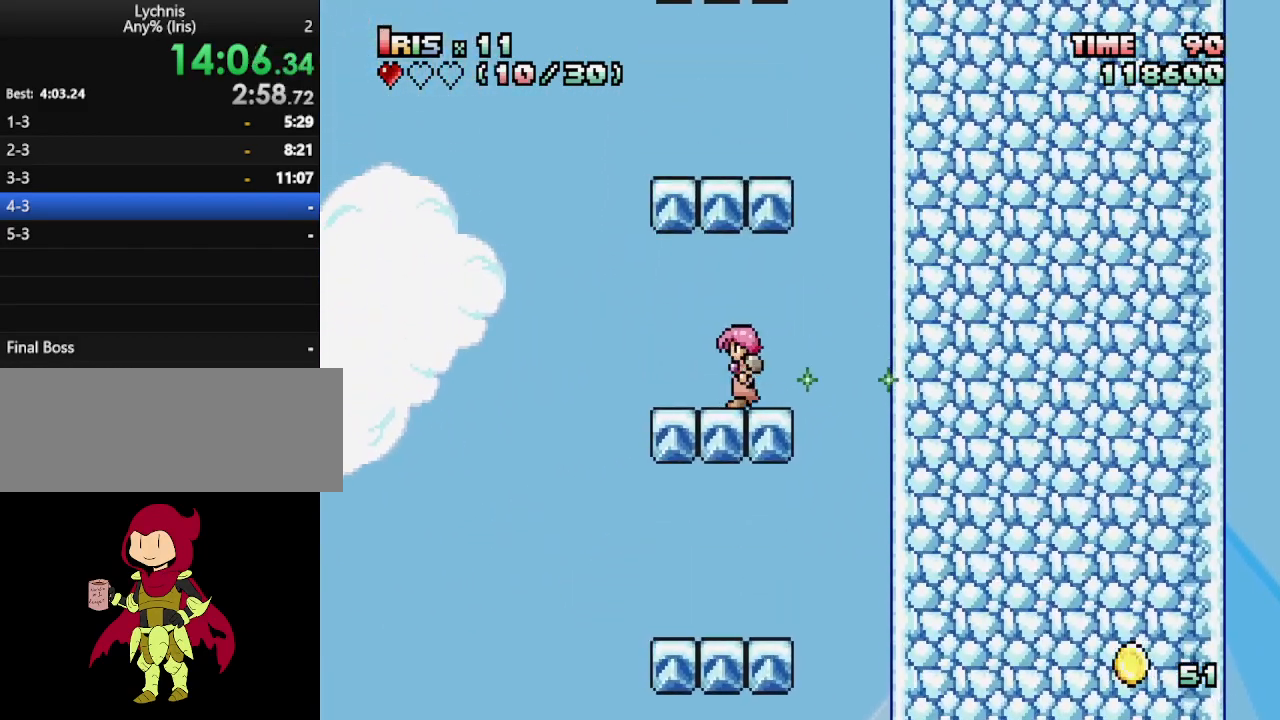
{"keys": ["left"], "events": [[117, "ctrl_l", "down"], [267, "ctrl_l", "up"], [267, "left", "down"], [267, "right", "up"], [400, "ctrl_l", "down"], [500, "ctrl_l", "up"]]}
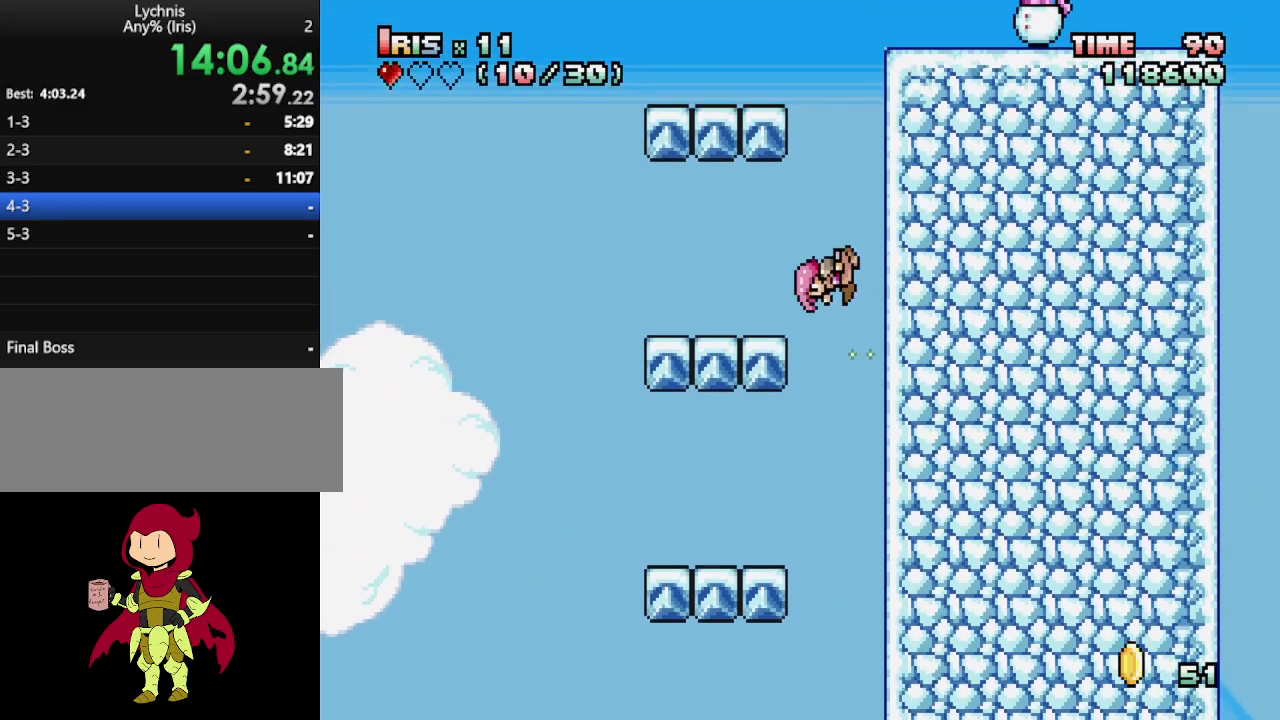
{"keys": ["ctrl_l", "left", "right"], "events": [[150, "left", "up"], [200, "right", "down"], [383, "ctrl_l", "down"], [467, "left", "down"]]}